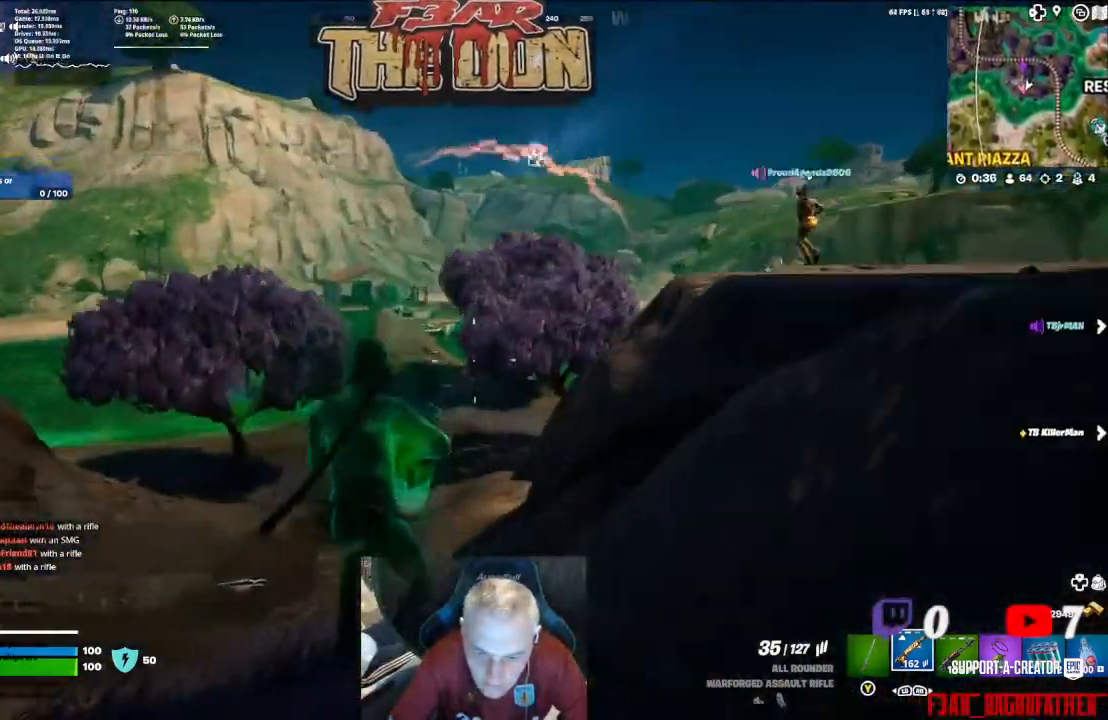
Gameplay with a controller (Xbox layout); each line is a JSON object with the inputs held at the frame after it. "events" lists button and stick changes between this image and that frame as [ms after this image, input, new state], when the widget could be followed in between.
{"buttons": ["L2"], "left_stick": "up", "right_stick": "center", "events": [[33, "right_stick", "down"], [200, "right_stick", "center"], [367, "L2", "down"]]}
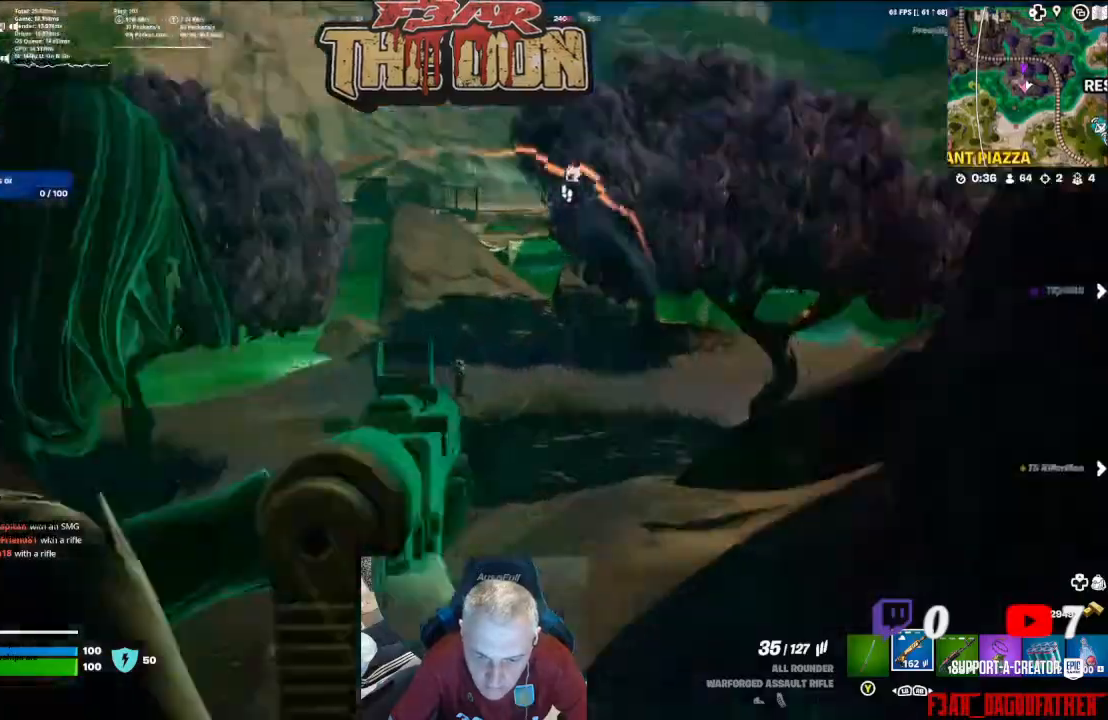
{"buttons": ["L2", "R2"], "left_stick": "up", "right_stick": "center", "events": [[100, "left_stick", "up-left"], [100, "right_stick", "down-left"], [133, "R2", "down"], [267, "right_stick", "center"], [300, "left_stick", "up"]]}
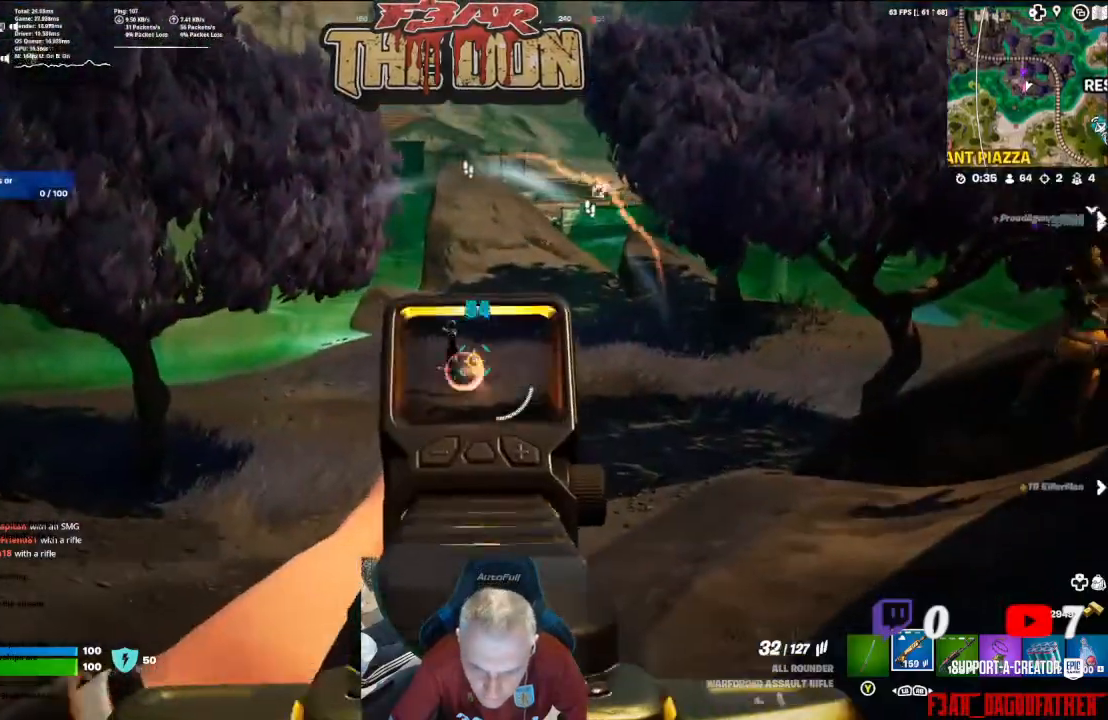
{"buttons": ["L2", "R2"], "left_stick": "up-left", "right_stick": "center", "events": [[133, "left_stick", "up-left"]]}
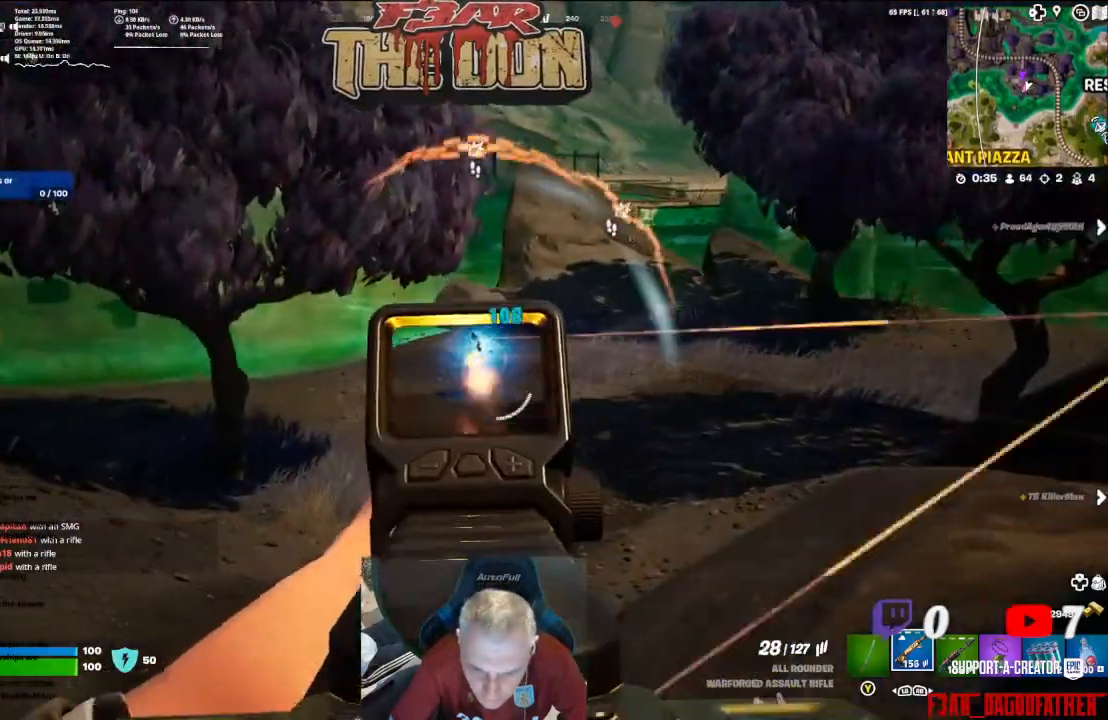
{"buttons": ["L2", "R2"], "left_stick": "up", "right_stick": "center", "events": [[133, "left_stick", "up"]]}
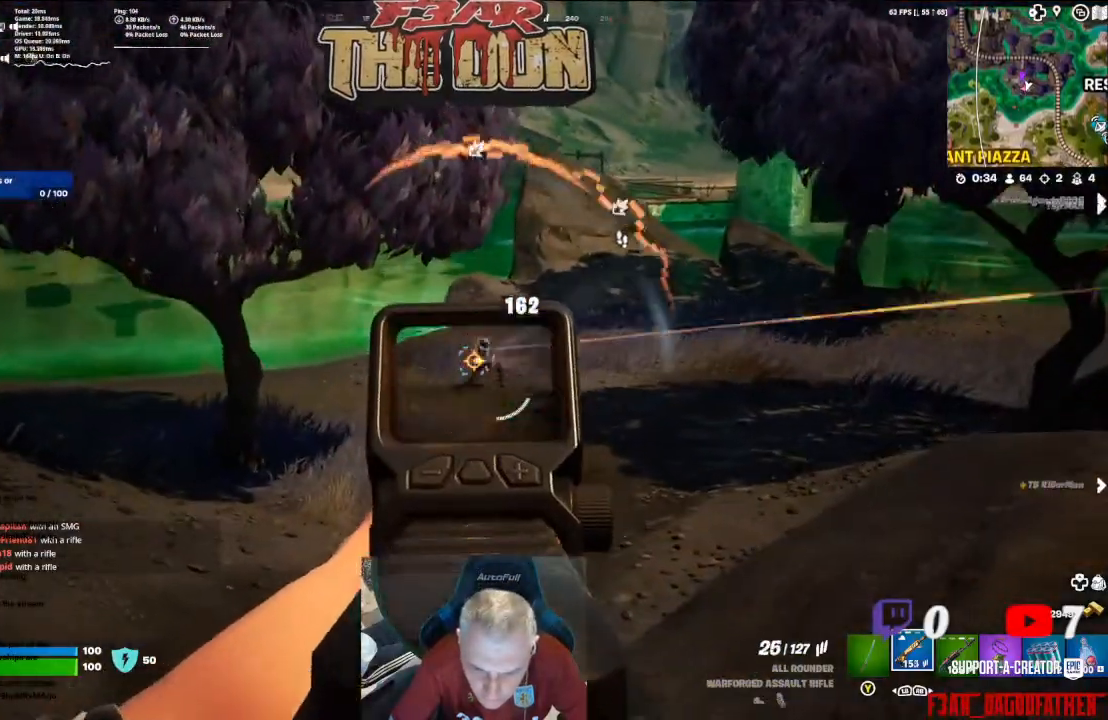
{"buttons": ["L2", "R2"], "left_stick": "up", "right_stick": "center", "events": []}
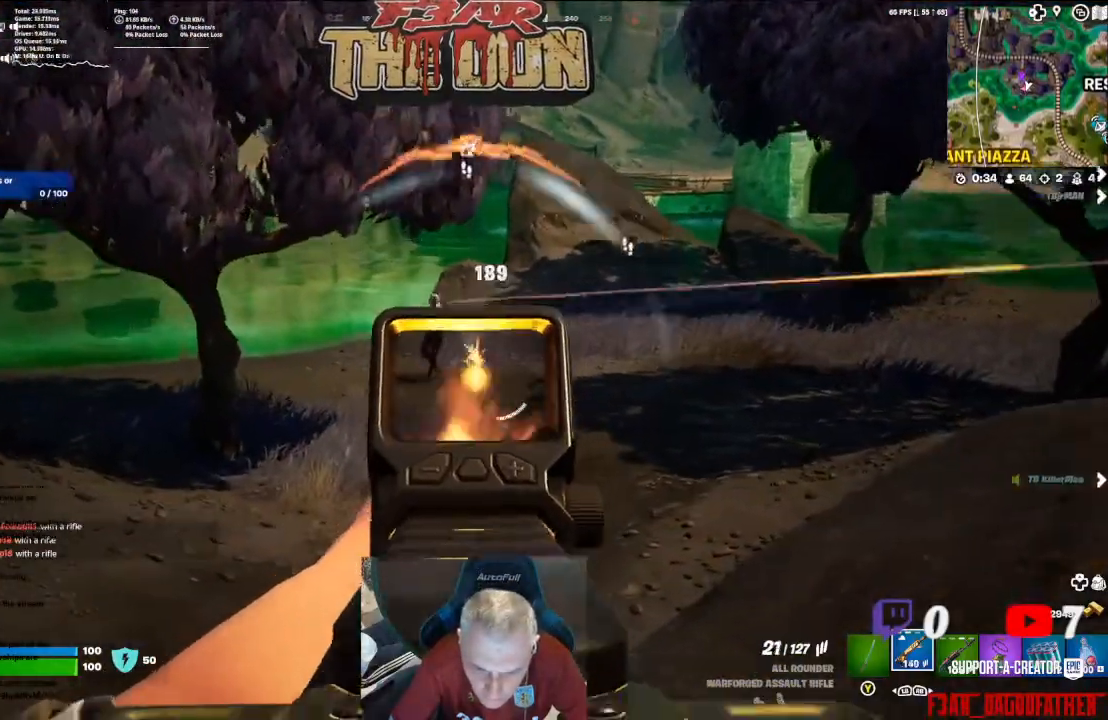
{"buttons": ["L2", "R2"], "left_stick": "up", "right_stick": "center", "events": [[133, "right_stick", "up-left"], [300, "right_stick", "center"]]}
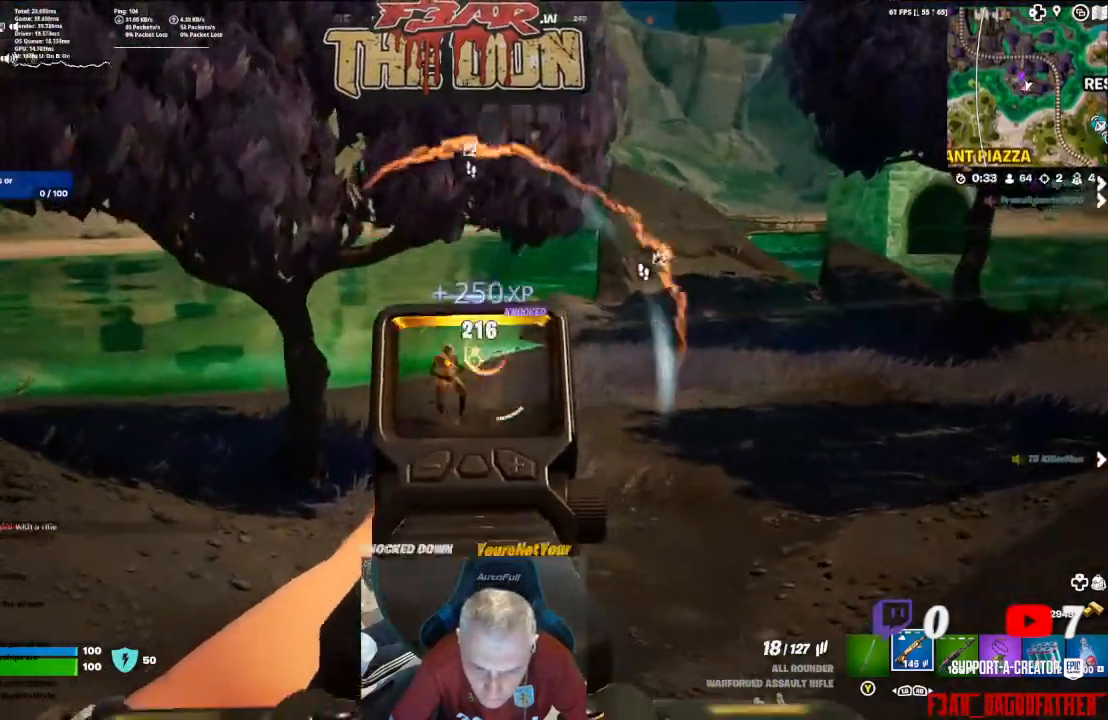
{"buttons": [], "left_stick": "up", "right_stick": "center", "events": [[33, "right_stick", "down-left"], [133, "right_stick", "center"], [367, "L2", "up"], [367, "R2", "up"]]}
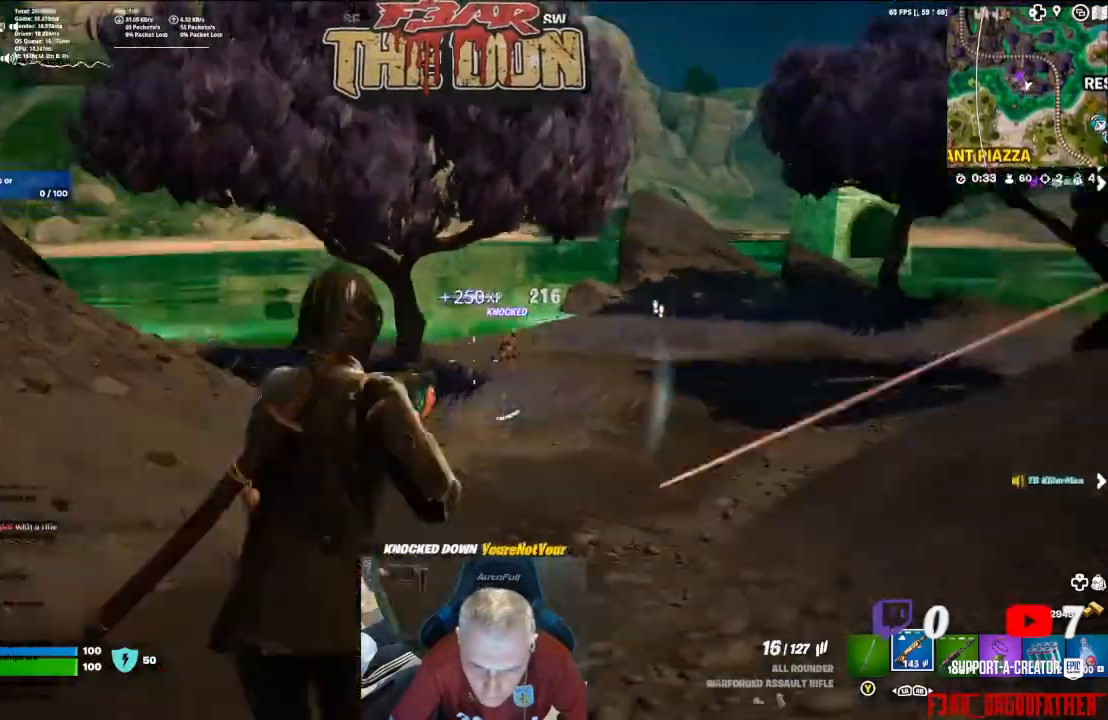
{"buttons": [], "left_stick": "up", "right_stick": "center", "events": [[133, "A", "down"], [233, "X", "down"], [333, "A", "up"], [333, "X", "up"], [400, "A", "down"], [400, "X", "down"], [500, "A", "up"], [500, "X", "up"]]}
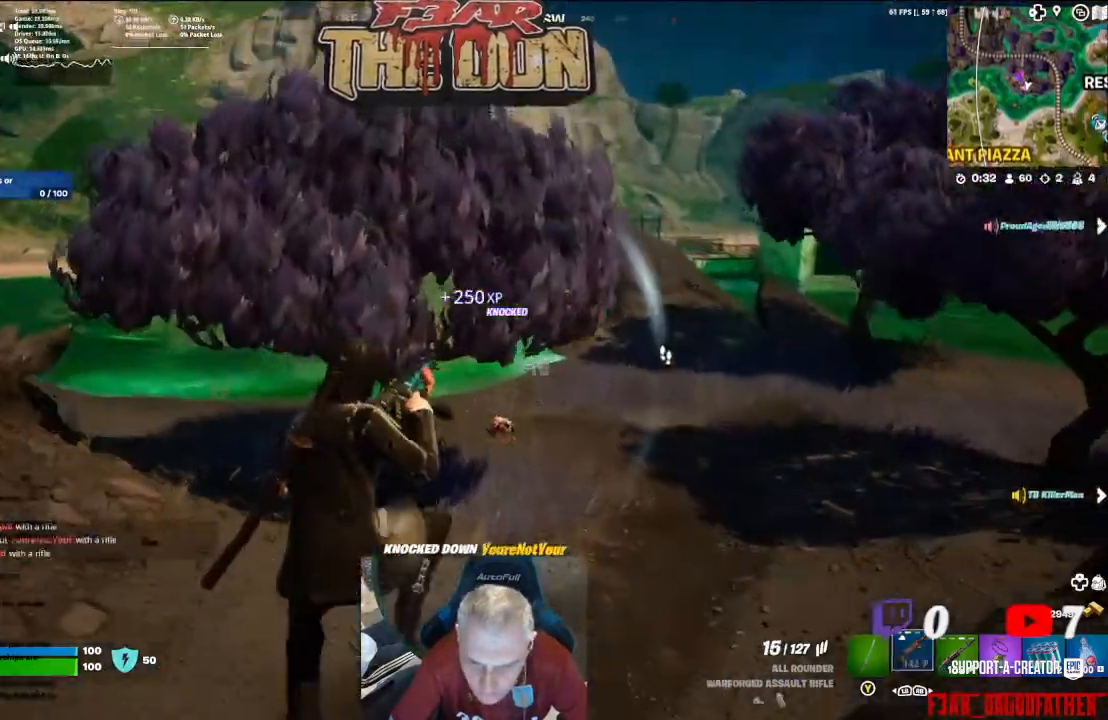
{"buttons": [], "left_stick": "up", "right_stick": "right", "events": [[200, "right_stick", "right"]]}
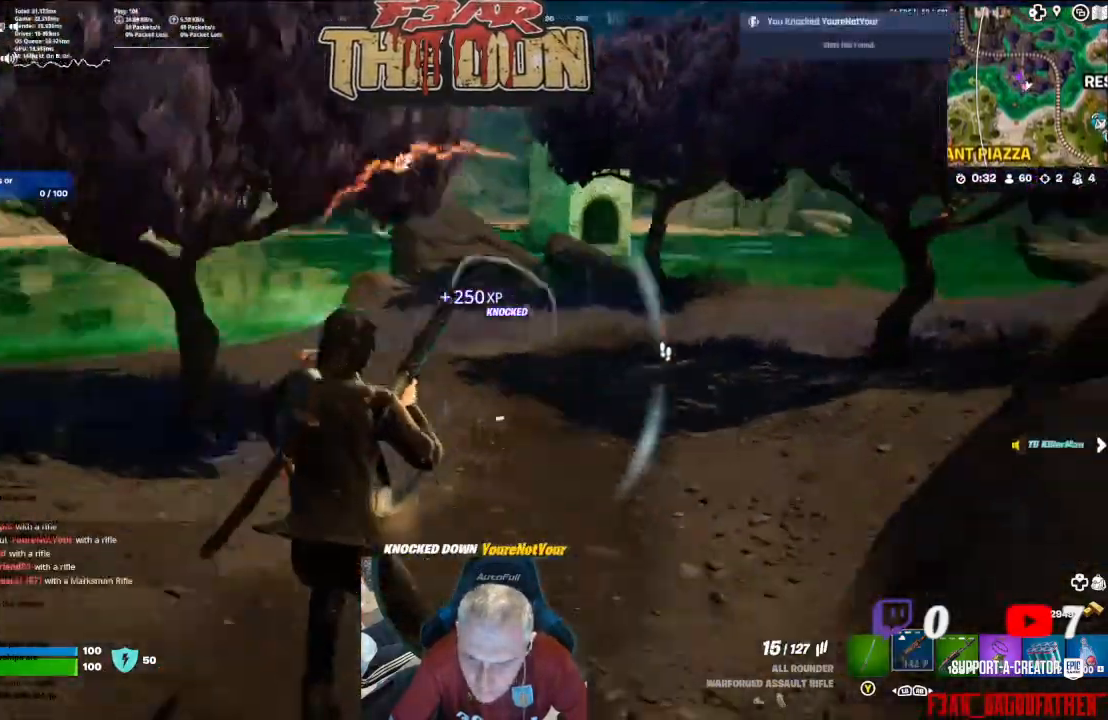
{"buttons": [], "left_stick": "up-left", "right_stick": "right", "events": [[233, "left_stick", "up-left"], [300, "A", "down"], [467, "A", "up"]]}
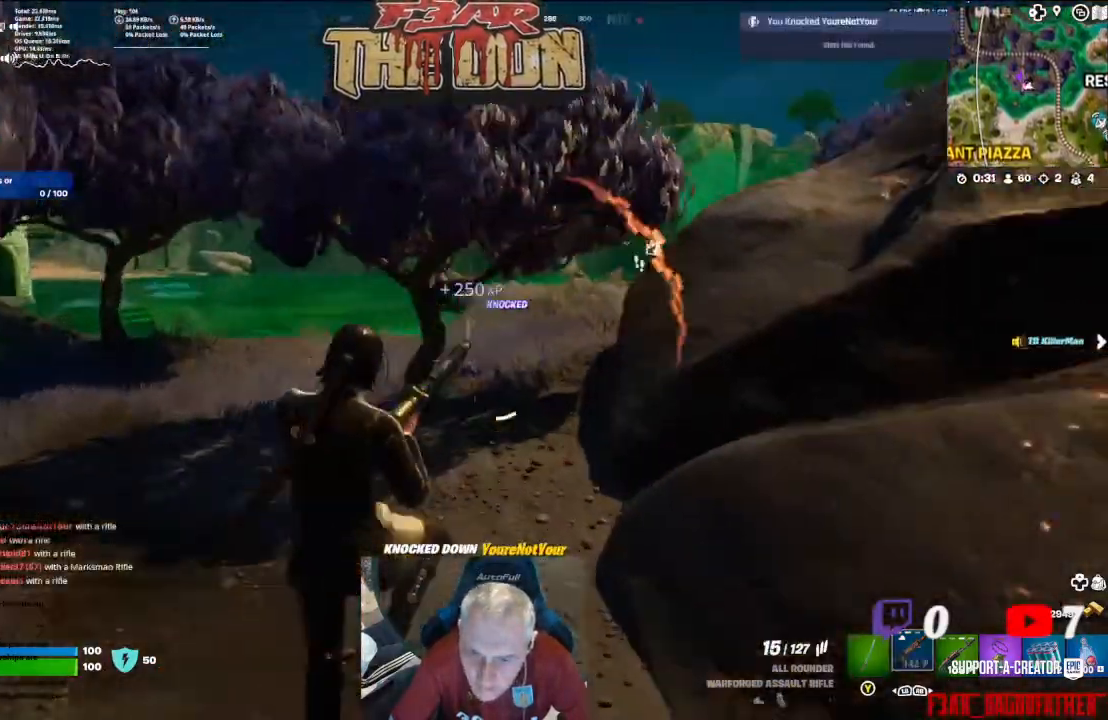
{"buttons": [], "left_stick": "up-left", "right_stick": "up-right", "events": [[400, "right_stick", "up-right"]]}
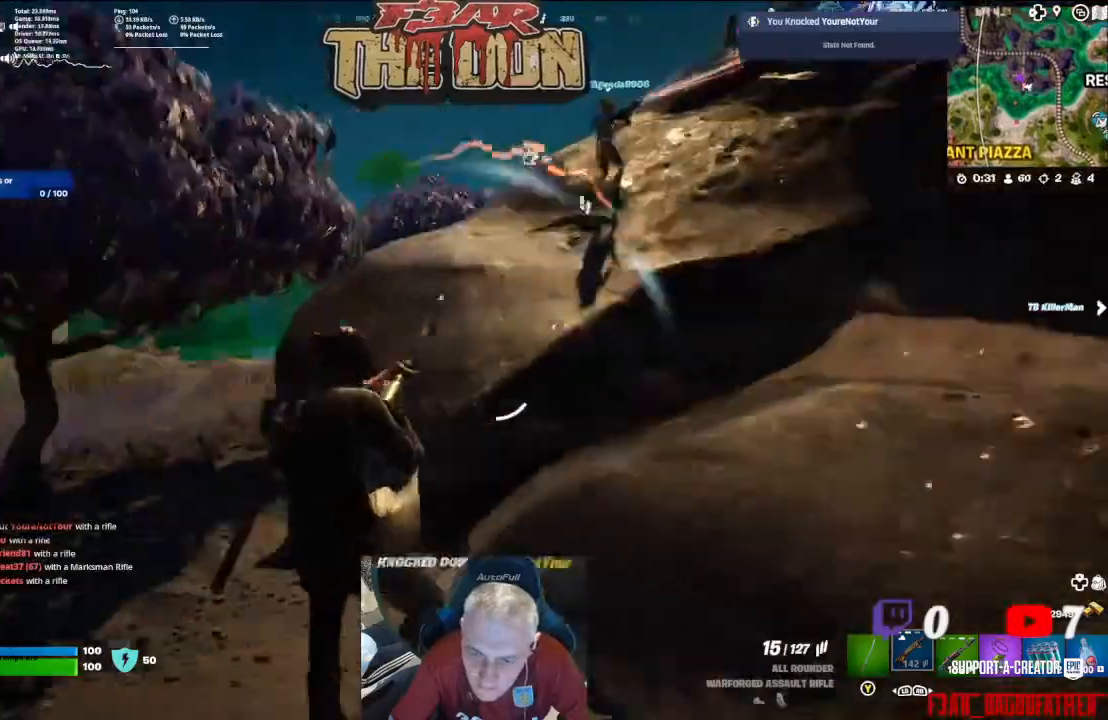
{"buttons": [], "left_stick": "up-right", "right_stick": "up-right", "events": [[333, "left_stick", "up"], [500, "left_stick", "up-right"]]}
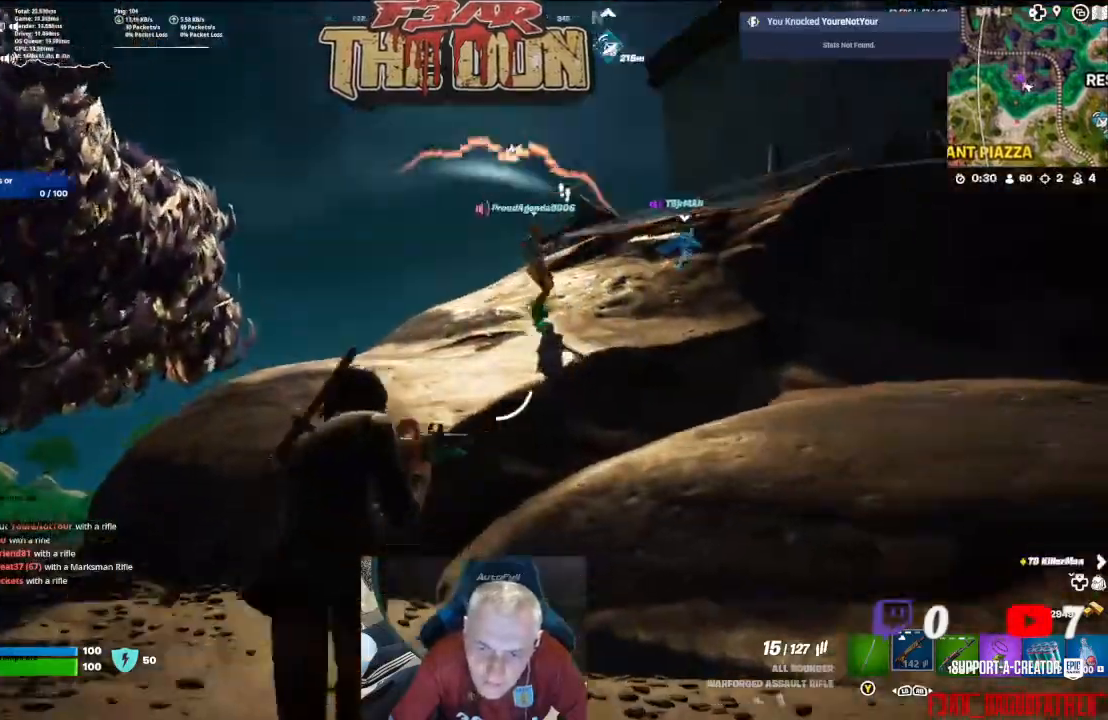
{"buttons": ["L2"], "left_stick": "right", "right_stick": "right", "events": [[67, "L2", "down"], [300, "left_stick", "center"], [333, "right_stick", "center"], [467, "left_stick", "right"], [467, "right_stick", "right"]]}
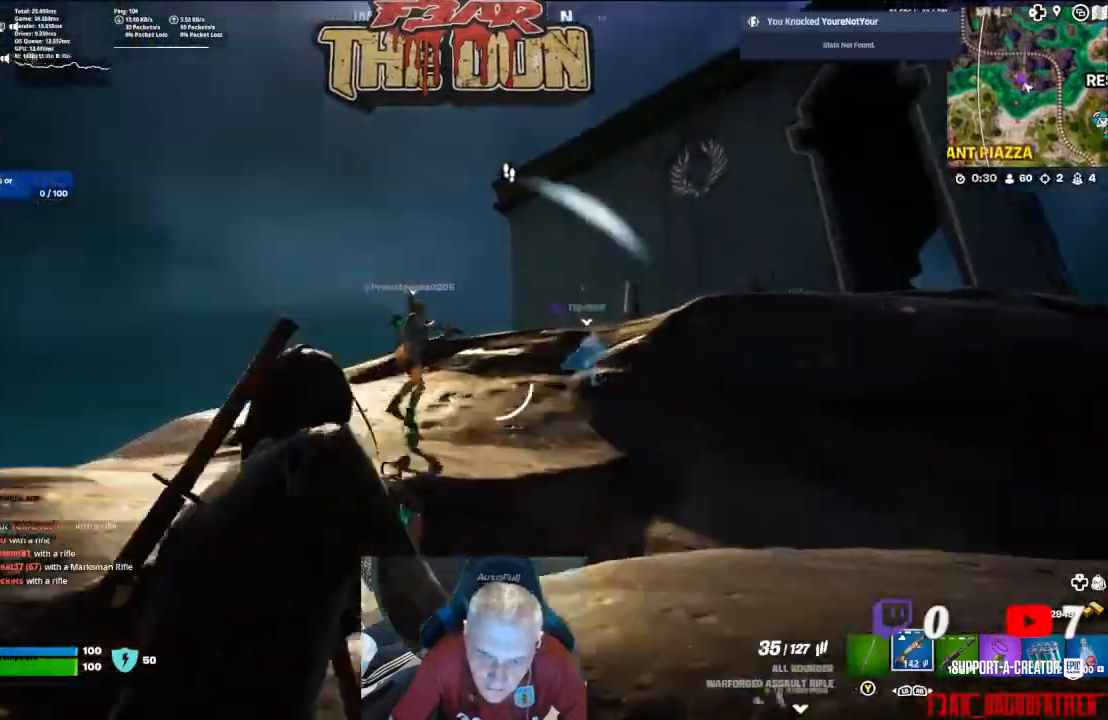
{"buttons": [], "left_stick": "center", "right_stick": "center", "events": [[100, "right_stick", "center"], [167, "left_stick", "center"], [267, "right_stick", "up-left"], [400, "right_stick", "center"], [467, "L2", "up"]]}
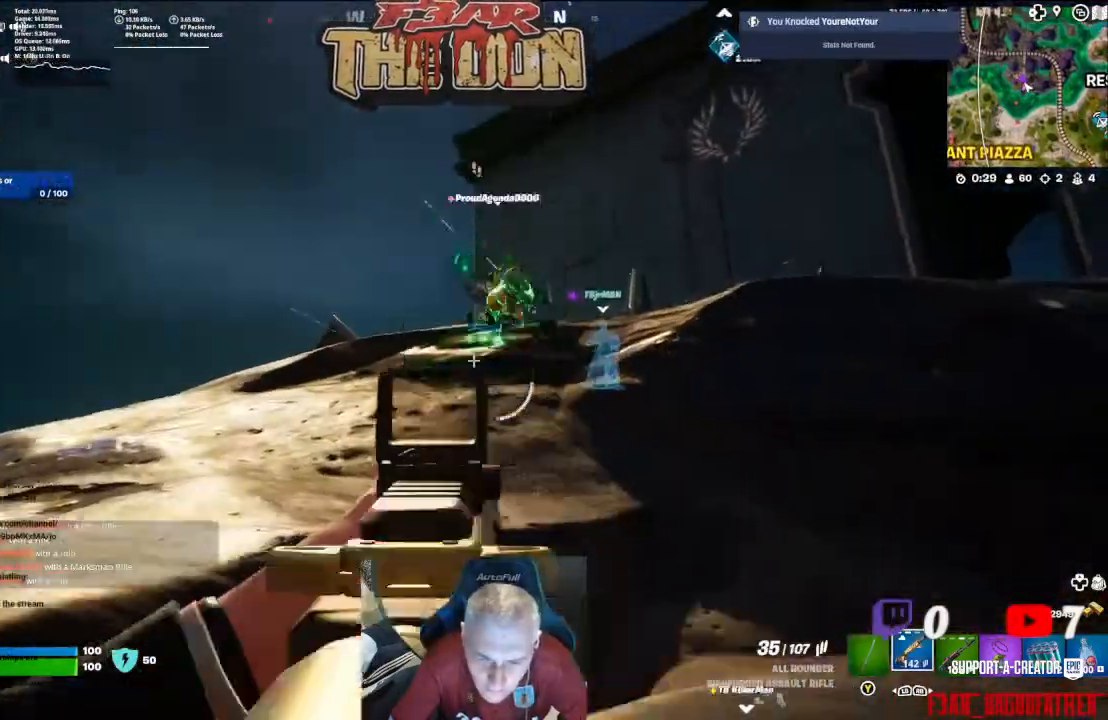
{"buttons": ["L2", "R2"], "left_stick": "center", "right_stick": "center", "events": [[167, "L2", "down"], [267, "R2", "down"]]}
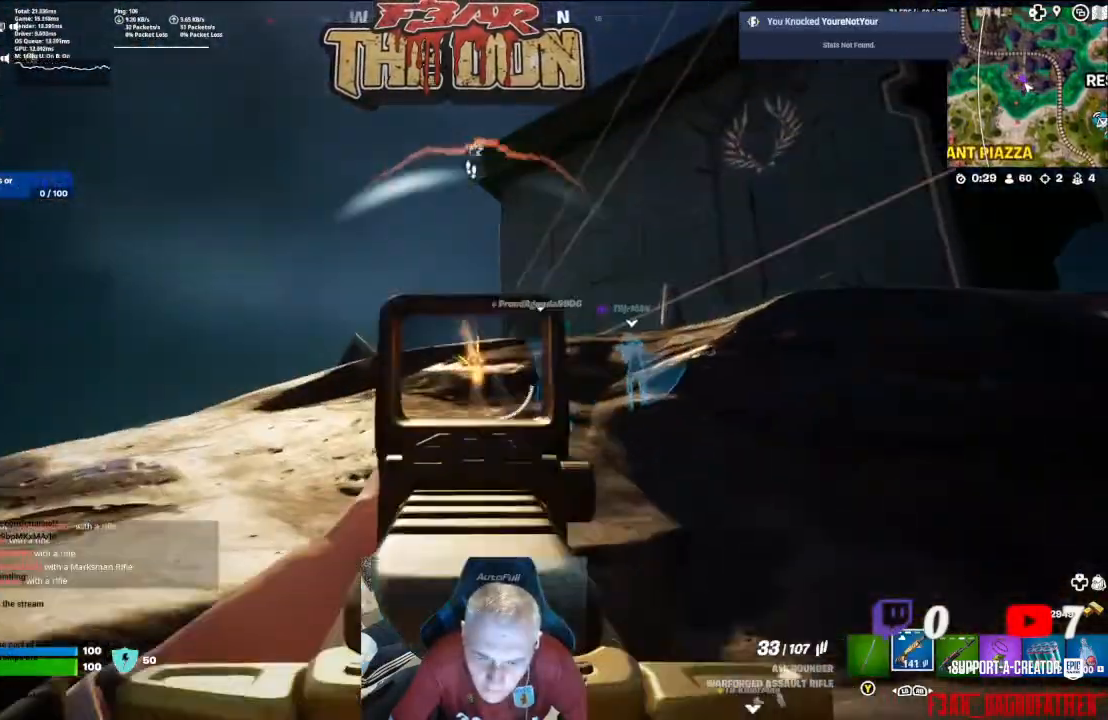
{"buttons": [], "left_stick": "right", "right_stick": "left", "events": [[67, "left_stick", "right"], [467, "L2", "up"], [467, "R2", "up"], [500, "right_stick", "left"]]}
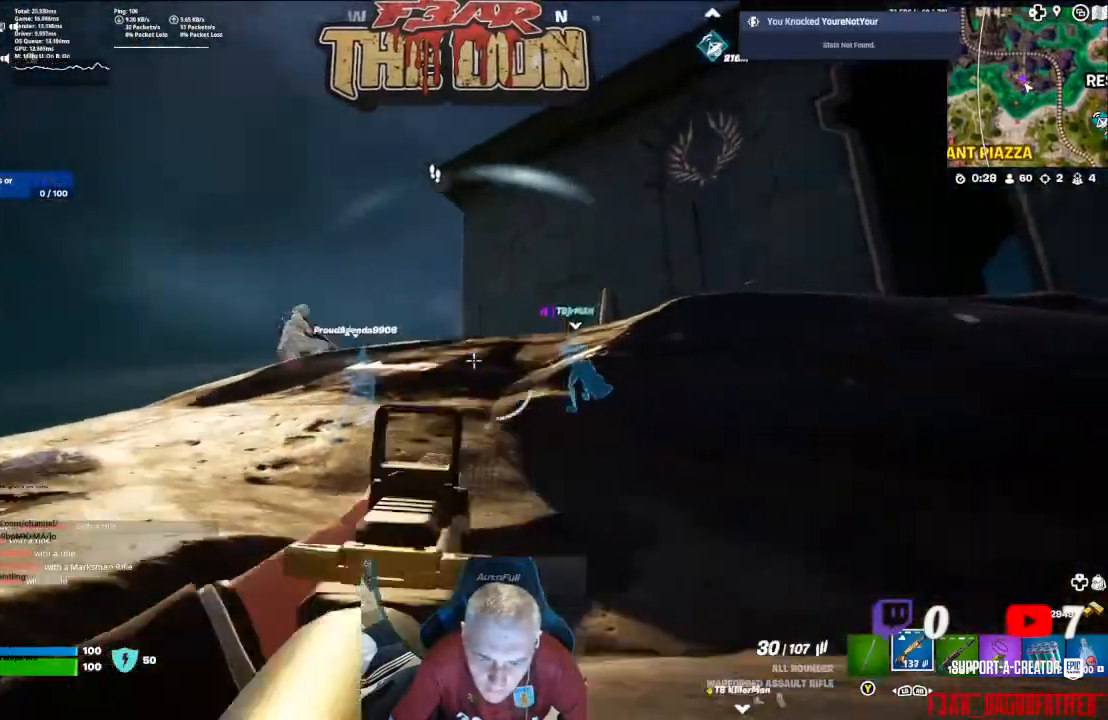
{"buttons": [], "left_stick": "right", "right_stick": "up-right", "events": [[67, "left_stick", "down"], [133, "left_stick", "down-left"], [367, "left_stick", "right"], [367, "right_stick", "up-right"]]}
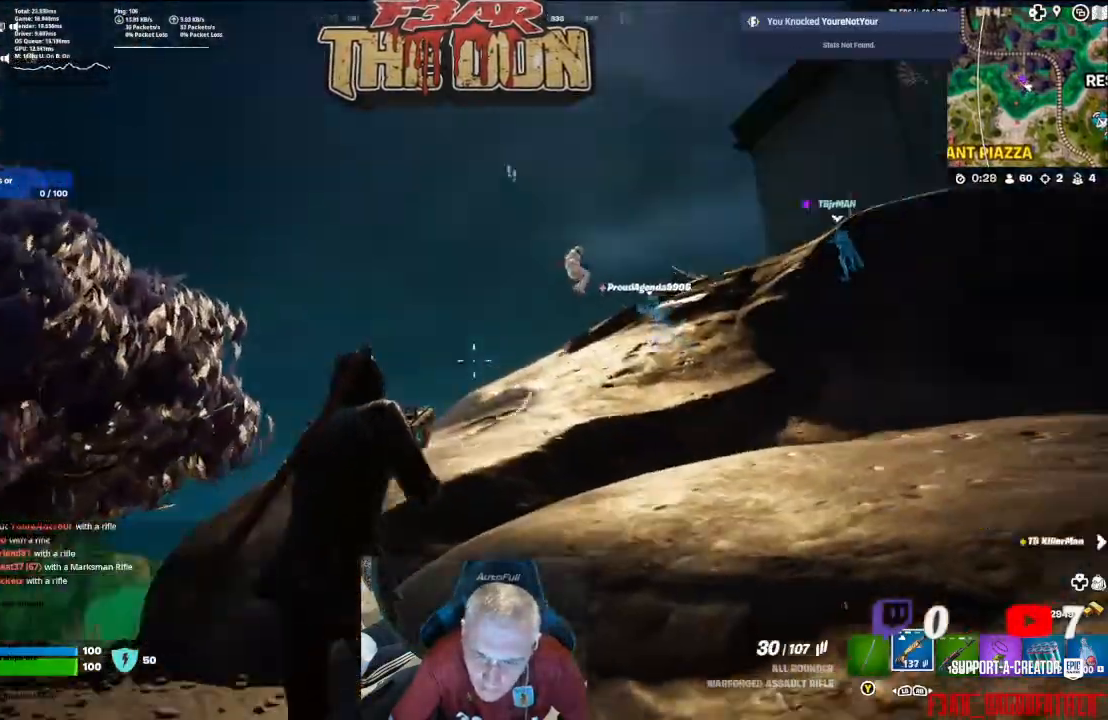
{"buttons": ["L2", "R2"], "left_stick": "center", "right_stick": "down-left", "events": [[67, "L2", "down"], [100, "right_stick", "center"], [200, "R2", "down"], [300, "right_stick", "right"], [467, "left_stick", "center"], [467, "right_stick", "down-left"]]}
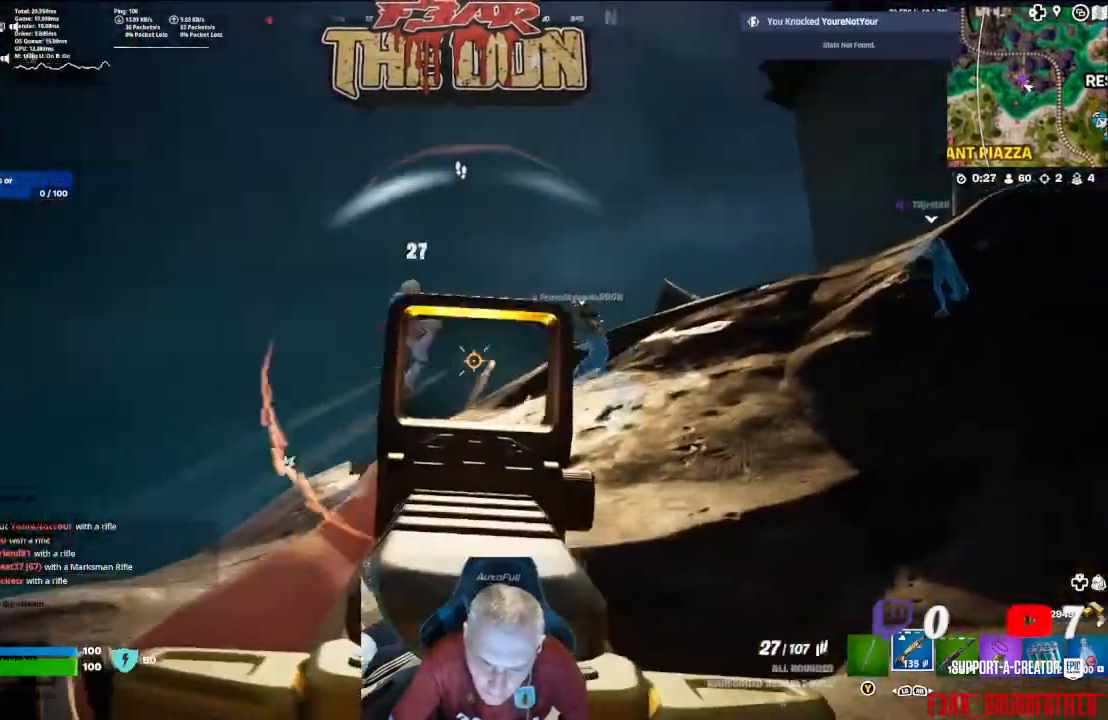
{"buttons": ["L2", "R2"], "left_stick": "center", "right_stick": "left", "events": [[33, "right_stick", "left"], [67, "left_stick", "down-left"], [167, "right_stick", "center"], [200, "left_stick", "center"], [333, "right_stick", "left"]]}
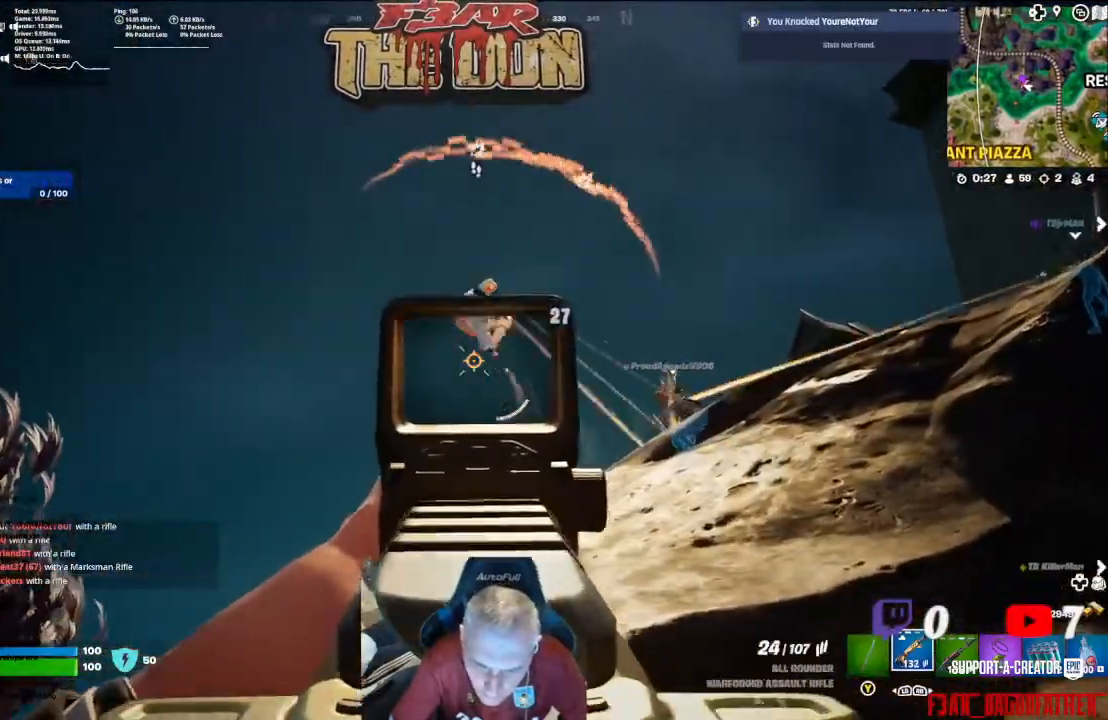
{"buttons": ["L2", "R2"], "left_stick": "down", "right_stick": "down", "events": [[67, "right_stick", "center"], [233, "left_stick", "right"], [233, "right_stick", "down"], [367, "left_stick", "down-right"], [500, "left_stick", "down"]]}
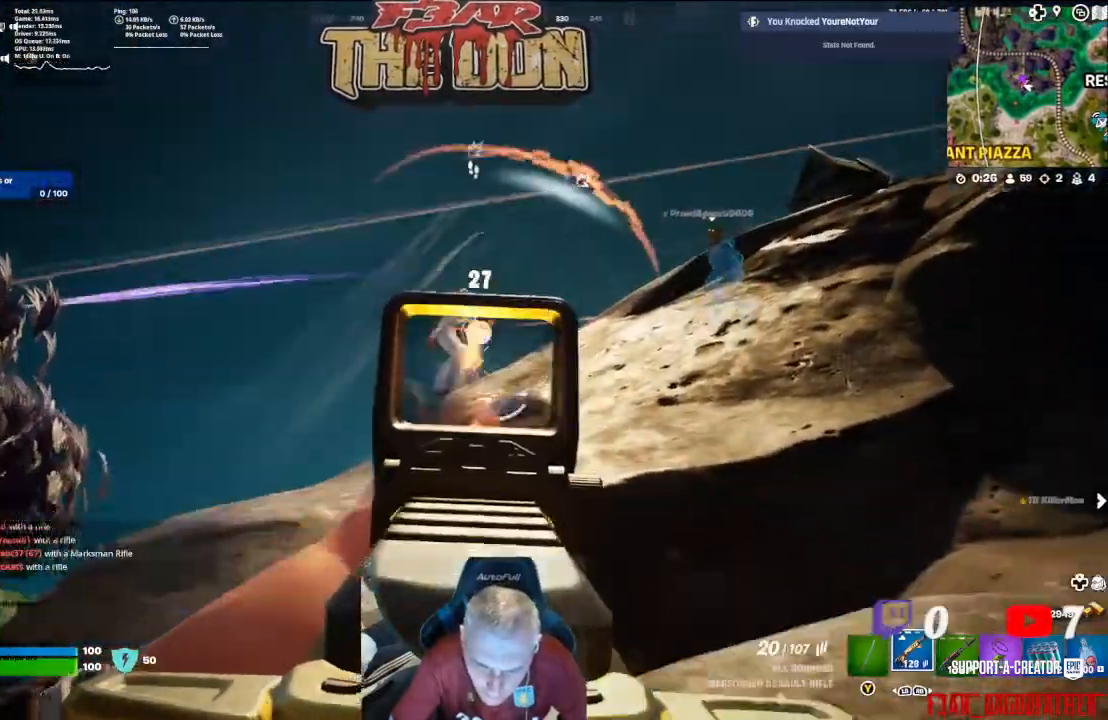
{"buttons": ["L2", "R2"], "left_stick": "down-right", "right_stick": "down", "events": [[100, "right_stick", "down-left"], [200, "right_stick", "up"], [267, "left_stick", "down-right"], [333, "right_stick", "center"], [400, "right_stick", "down"]]}
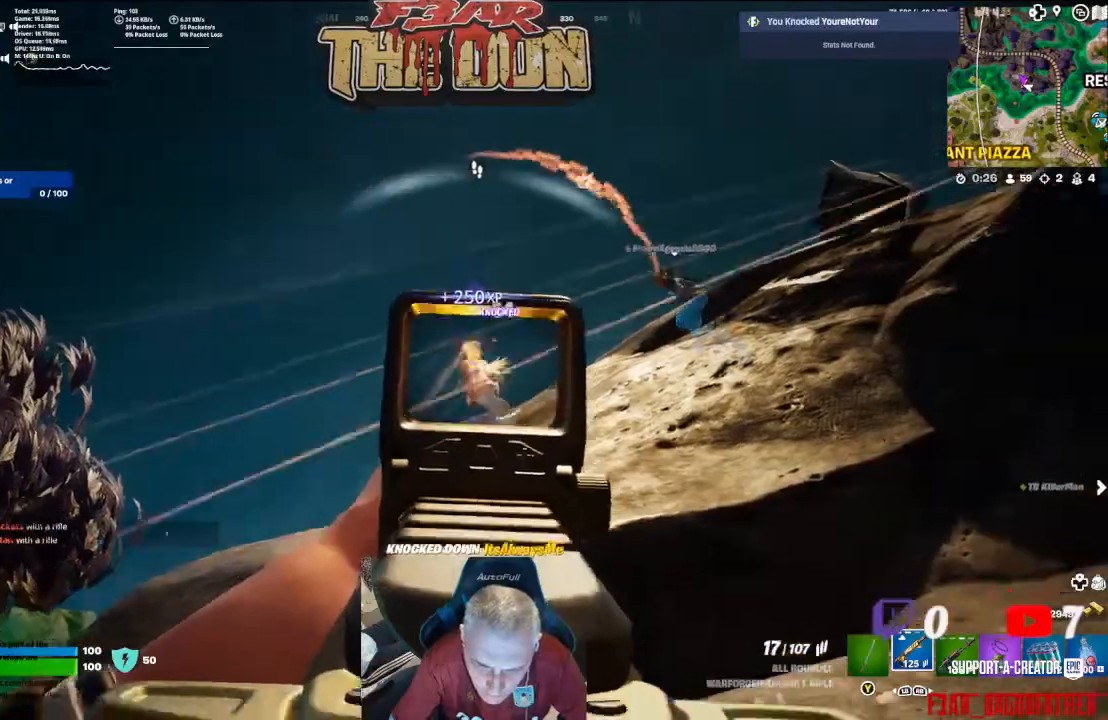
{"buttons": [], "left_stick": "left", "right_stick": "down-left", "events": [[33, "left_stick", "down"], [100, "L2", "up"], [133, "R2", "up"], [200, "left_stick", "down-left"], [233, "right_stick", "down-left"], [367, "left_stick", "left"]]}
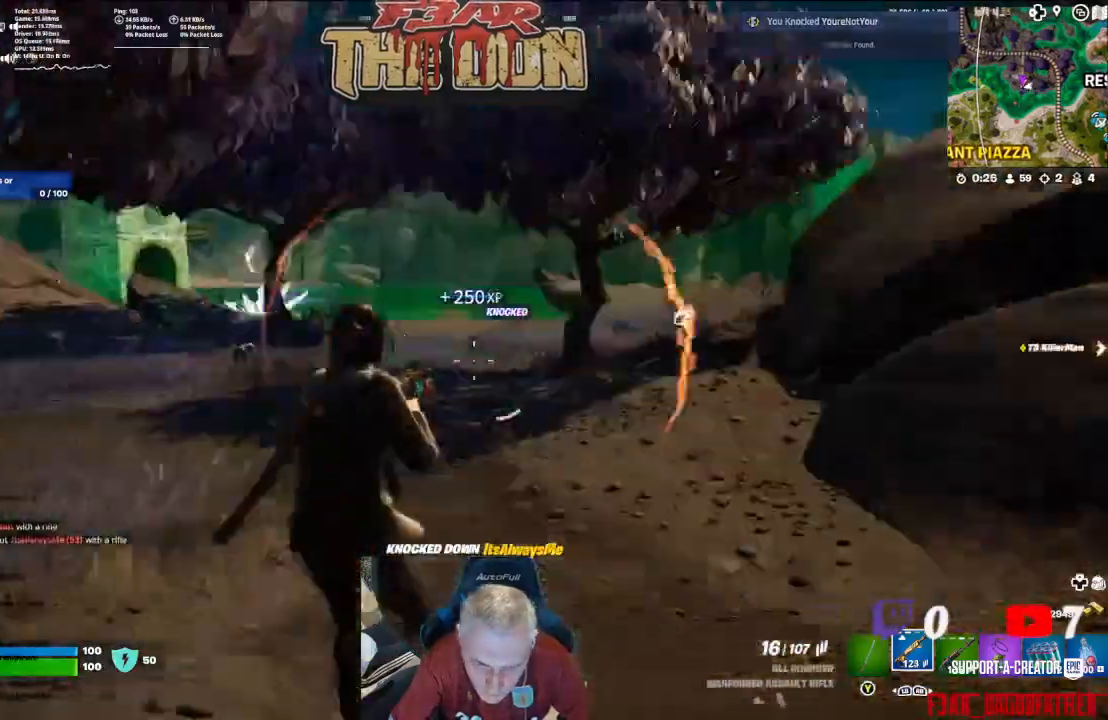
{"buttons": [], "left_stick": "up", "right_stick": "center", "events": [[100, "left_stick", "up"], [133, "right_stick", "center"], [200, "L3", "down"], [333, "L3", "up"]]}
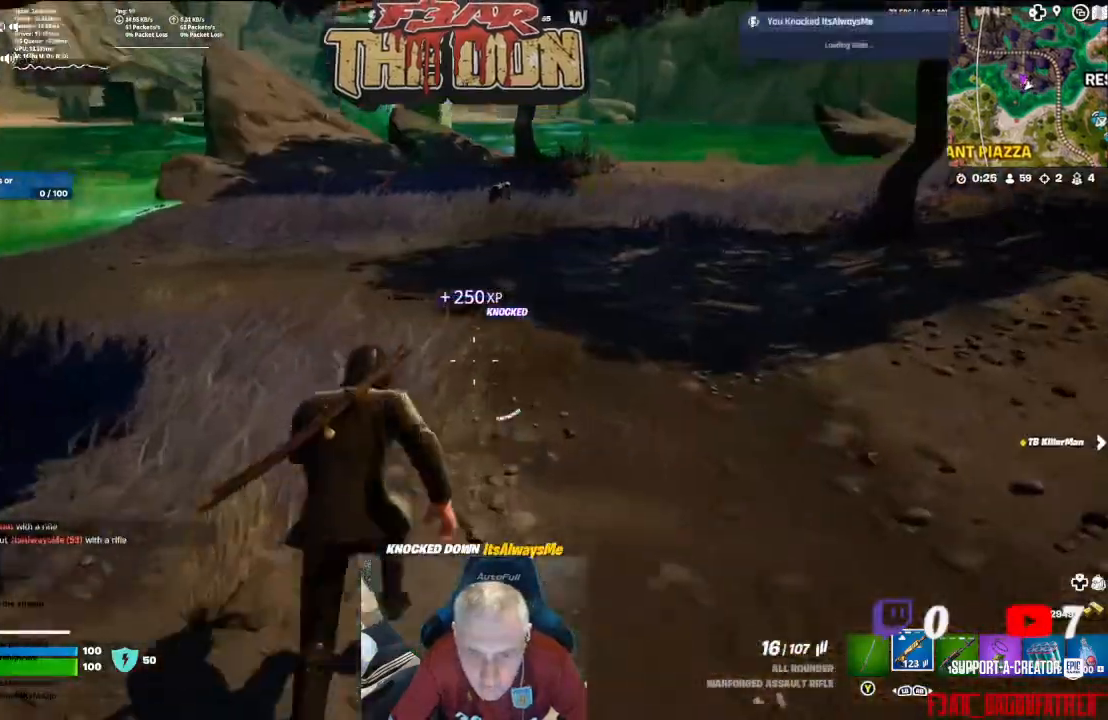
{"buttons": [], "left_stick": "up", "right_stick": "up-right", "events": [[167, "right_stick", "up"], [500, "right_stick", "up-right"]]}
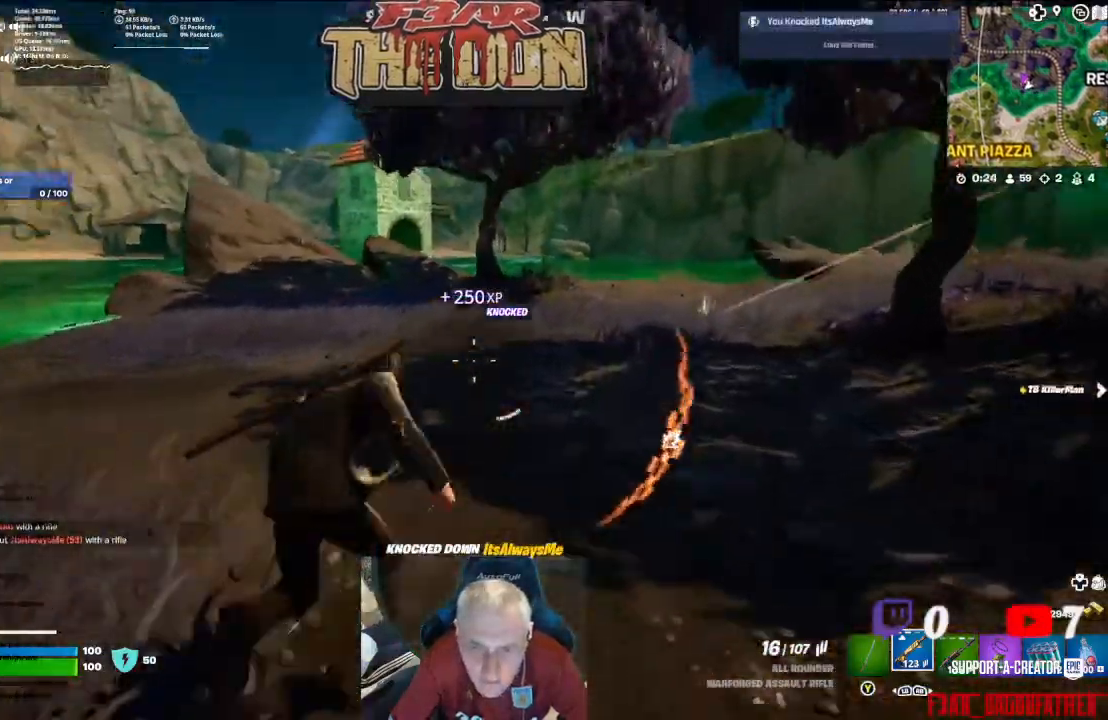
{"buttons": ["L2", "R2"], "left_stick": "up", "right_stick": "up", "events": [[100, "L2", "down"], [133, "right_stick", "center"], [433, "R2", "down"], [433, "right_stick", "up"]]}
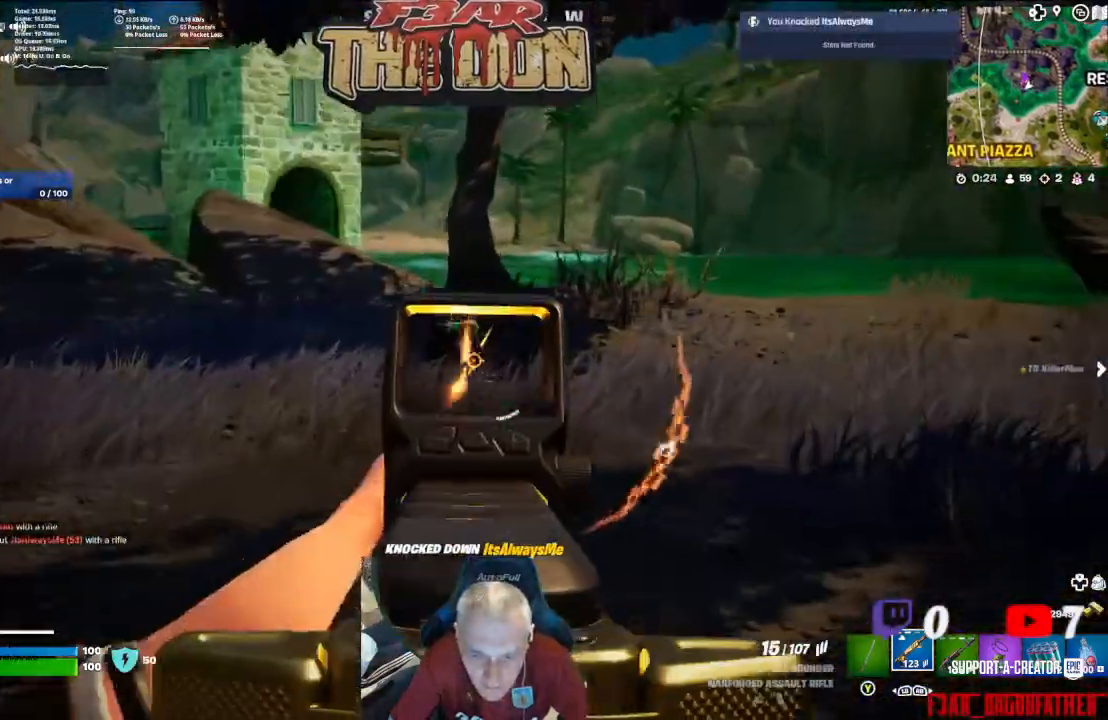
{"buttons": ["L2", "R2"], "left_stick": "up", "right_stick": "center", "events": [[33, "right_stick", "center"]]}
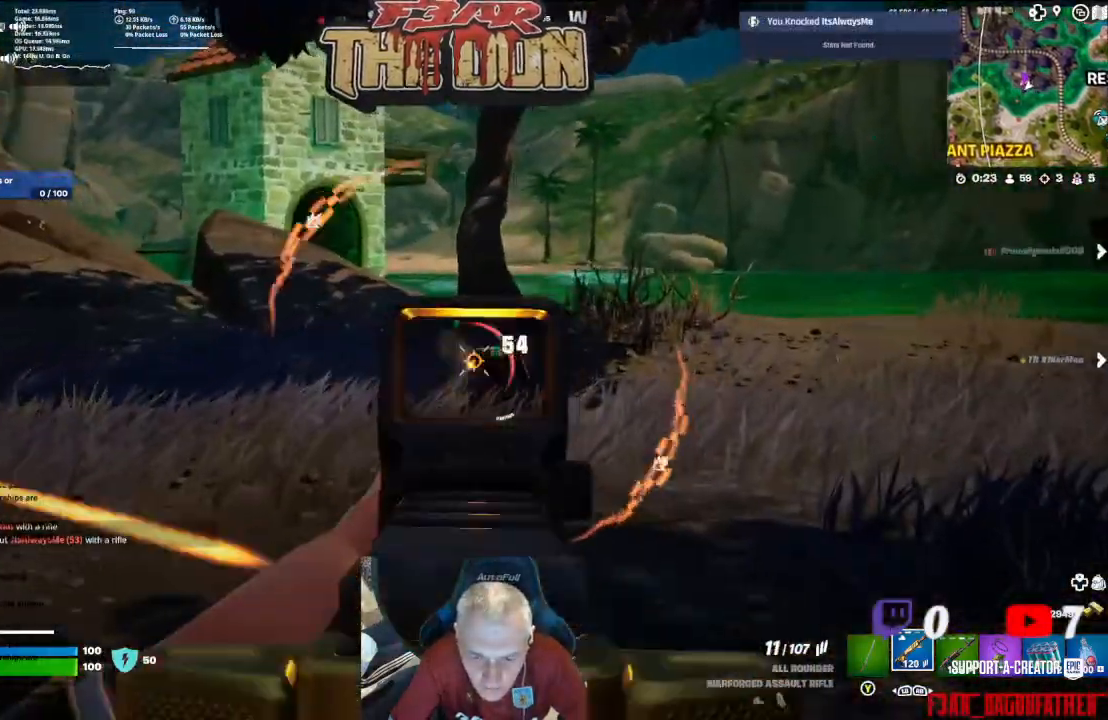
{"buttons": ["L2", "R2"], "left_stick": "up", "right_stick": "center", "events": [[333, "right_stick", "down"], [400, "right_stick", "center"]]}
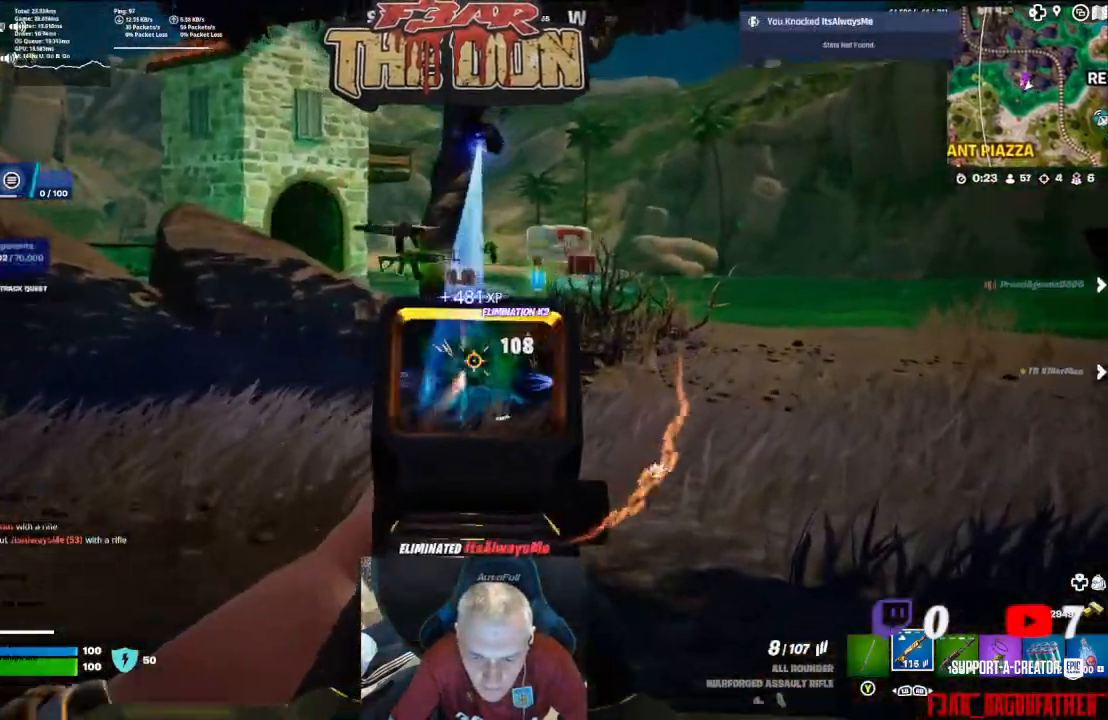
{"buttons": ["X"], "left_stick": "right", "right_stick": "center", "events": [[33, "left_stick", "up-right"], [67, "L2", "up"], [67, "right_stick", "down-left"], [100, "R2", "up"], [133, "left_stick", "right"], [333, "A", "down"], [433, "right_stick", "center"], [500, "A", "up"], [500, "X", "down"]]}
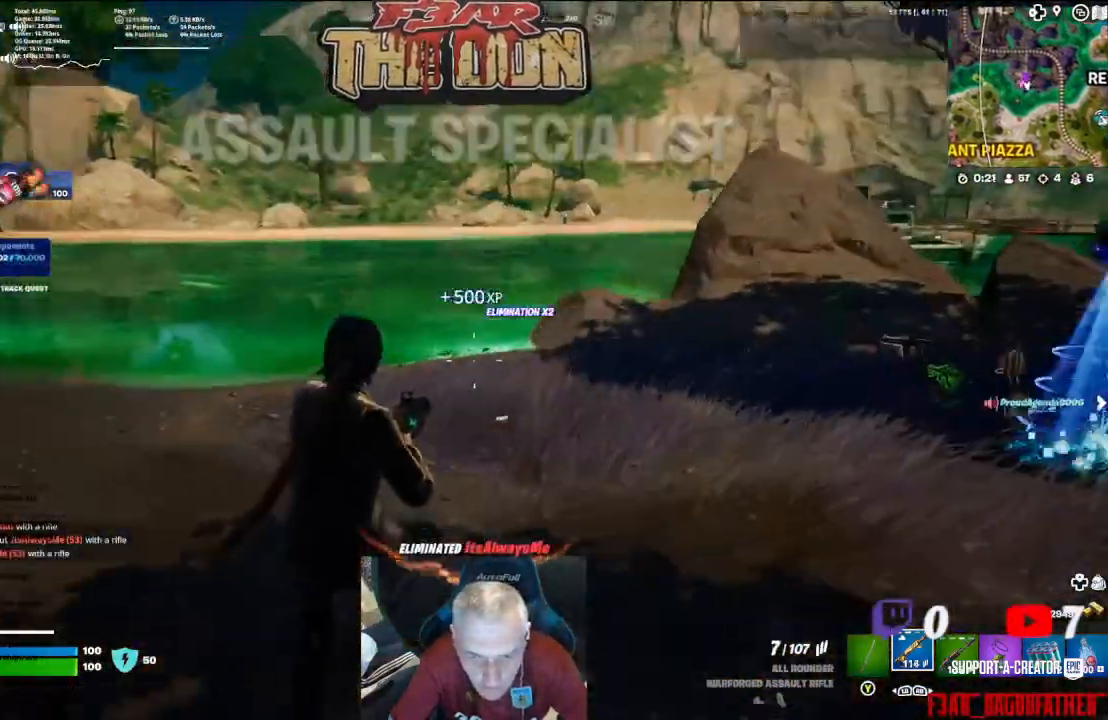
{"buttons": [], "left_stick": "up", "right_stick": "center", "events": [[67, "left_stick", "up-right"], [100, "X", "up"], [133, "A", "down"], [200, "X", "down"], [267, "A", "up"], [300, "X", "up"], [300, "left_stick", "up"]]}
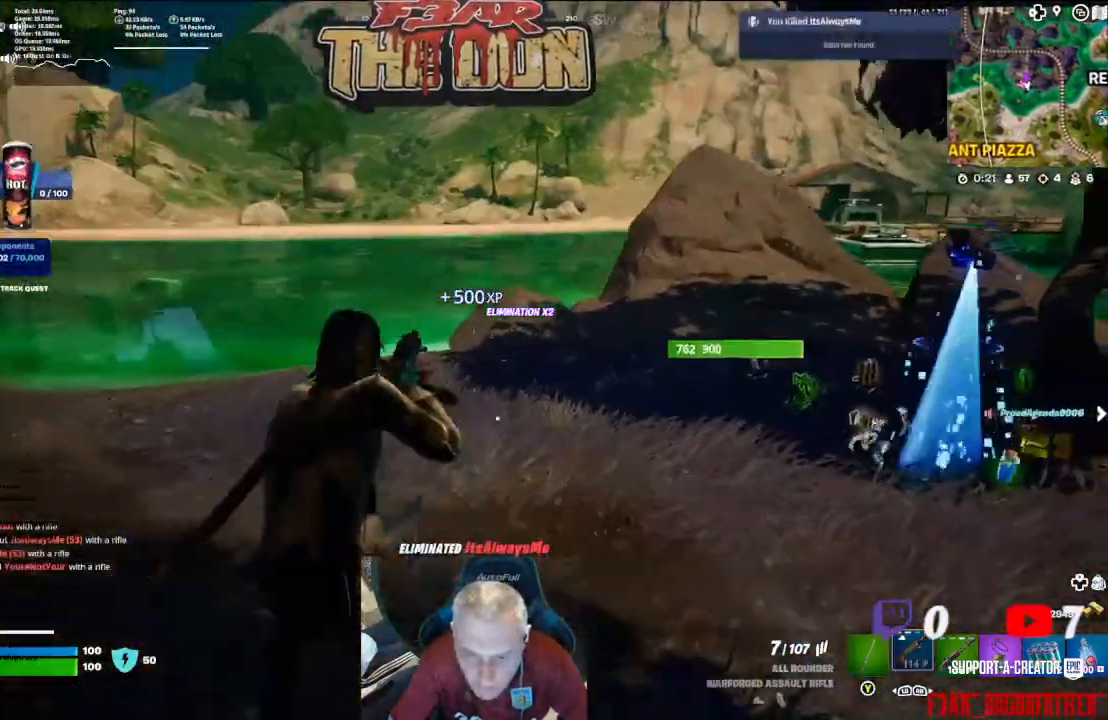
{"buttons": [], "left_stick": "up", "right_stick": "center", "events": [[167, "right_stick", "left"], [400, "right_stick", "center"]]}